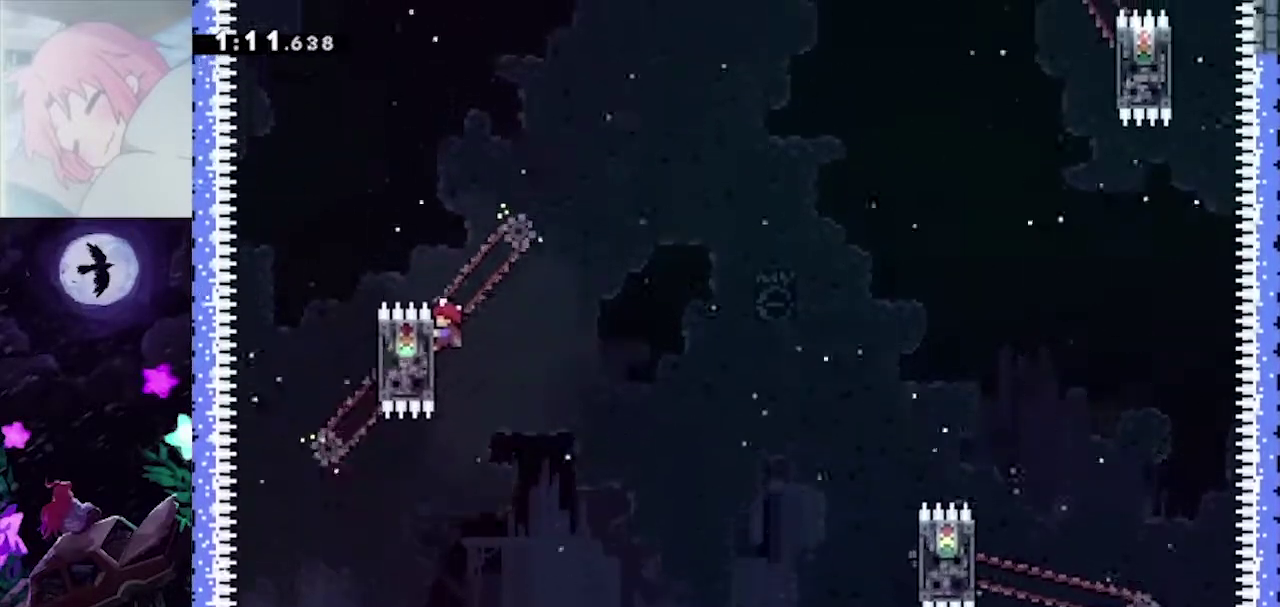
Gameplay with a controller (Nintendo layout); each line is a JSON object with the inputs held at the frame after it. "events" lists button and stick changes between this image and that frame as [ms after this image, input, new state], when the widget could be followed in between. Not read: L3 R3.
{"buttons": ["B", "L1"], "left_stick": "right", "right_stick": "center", "events": [[100, "left_stick", "right"], [167, "B", "down"]]}
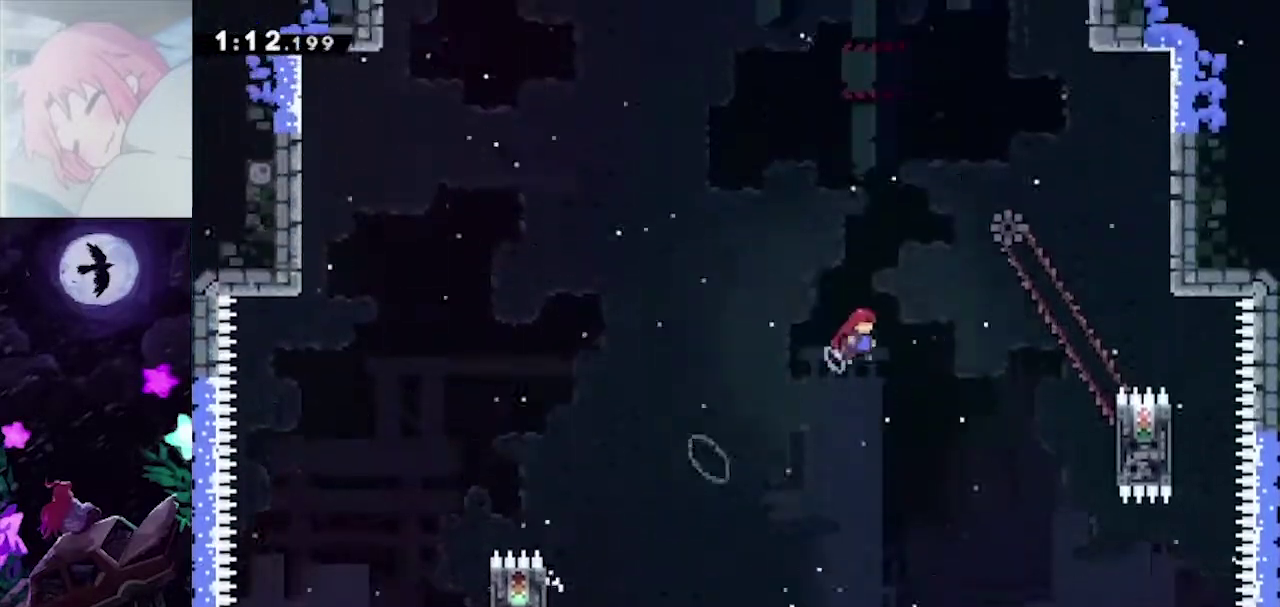
{"buttons": ["L1"], "left_stick": "right", "right_stick": "center", "events": [[283, "B", "up"]]}
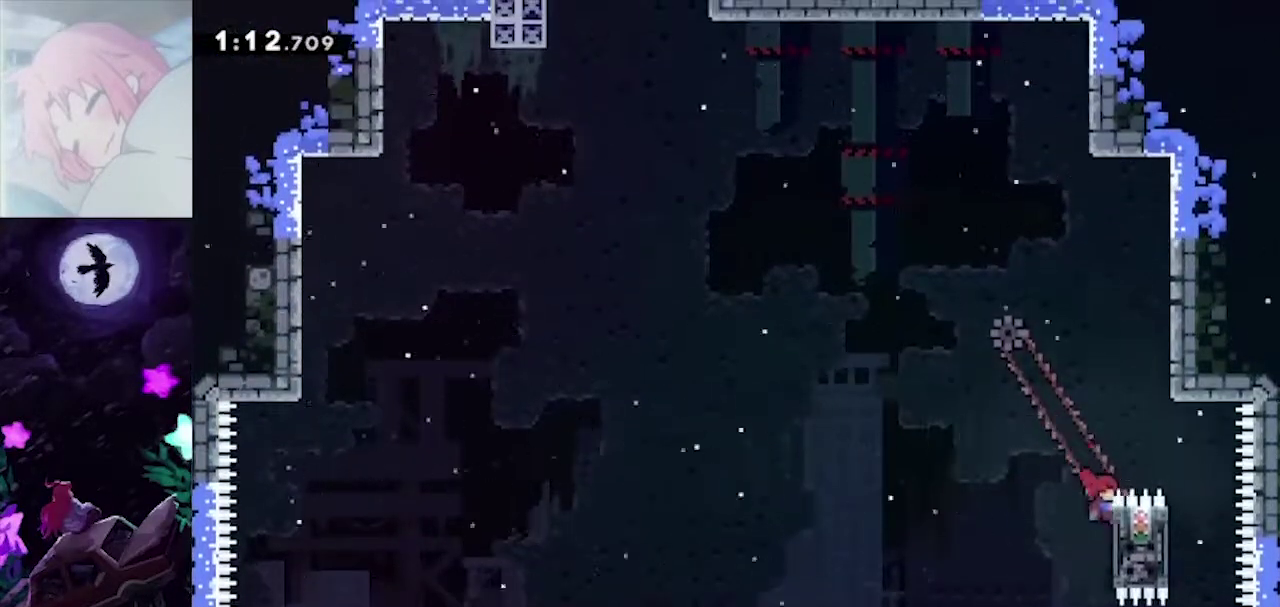
{"buttons": ["L1"], "left_stick": "center", "right_stick": "center", "events": [[67, "left_stick", "up"], [250, "left_stick", "center"]]}
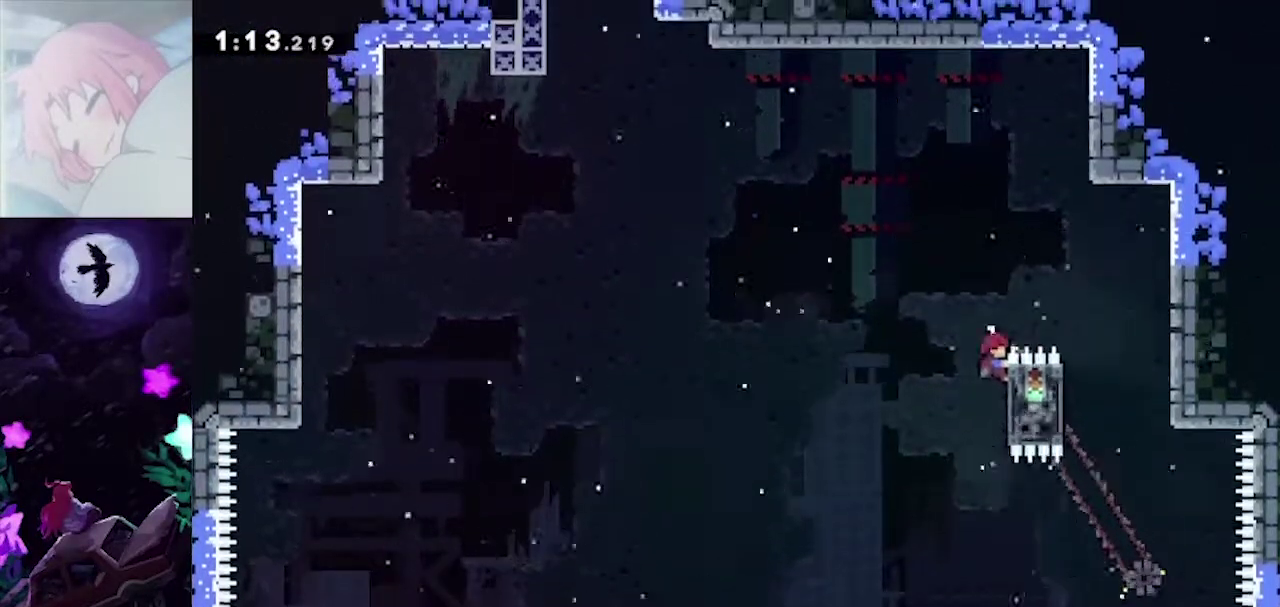
{"buttons": ["L1"], "left_stick": "up-left", "right_stick": "center"}
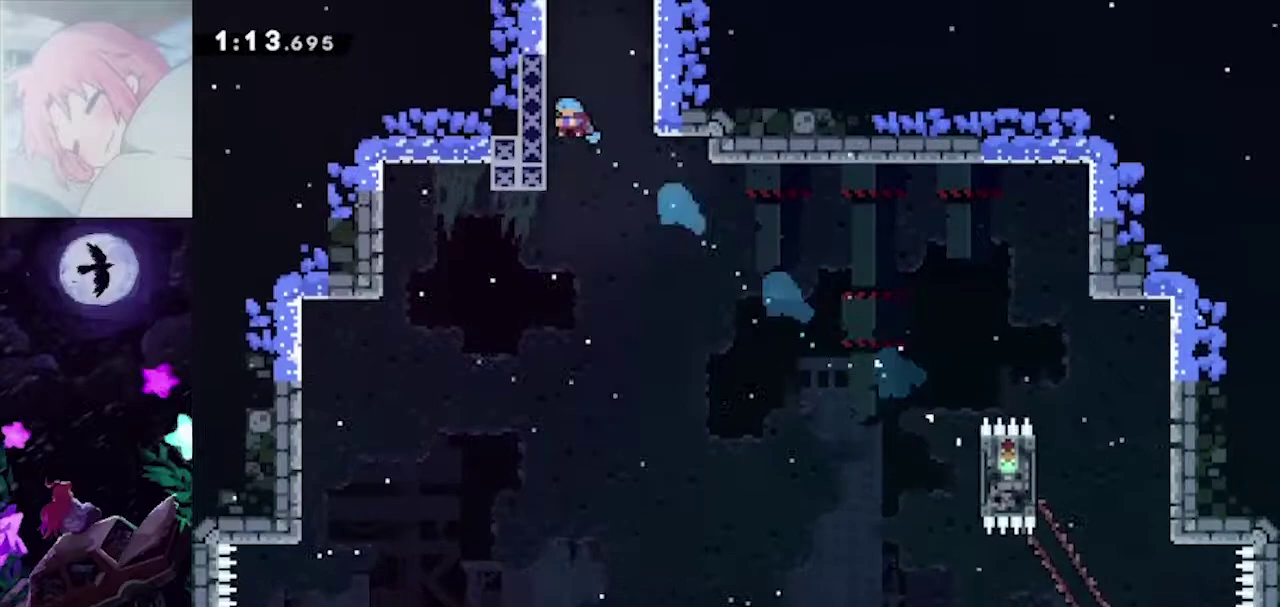
{"buttons": ["B", "L1"], "left_stick": "up-left", "right_stick": "center"}
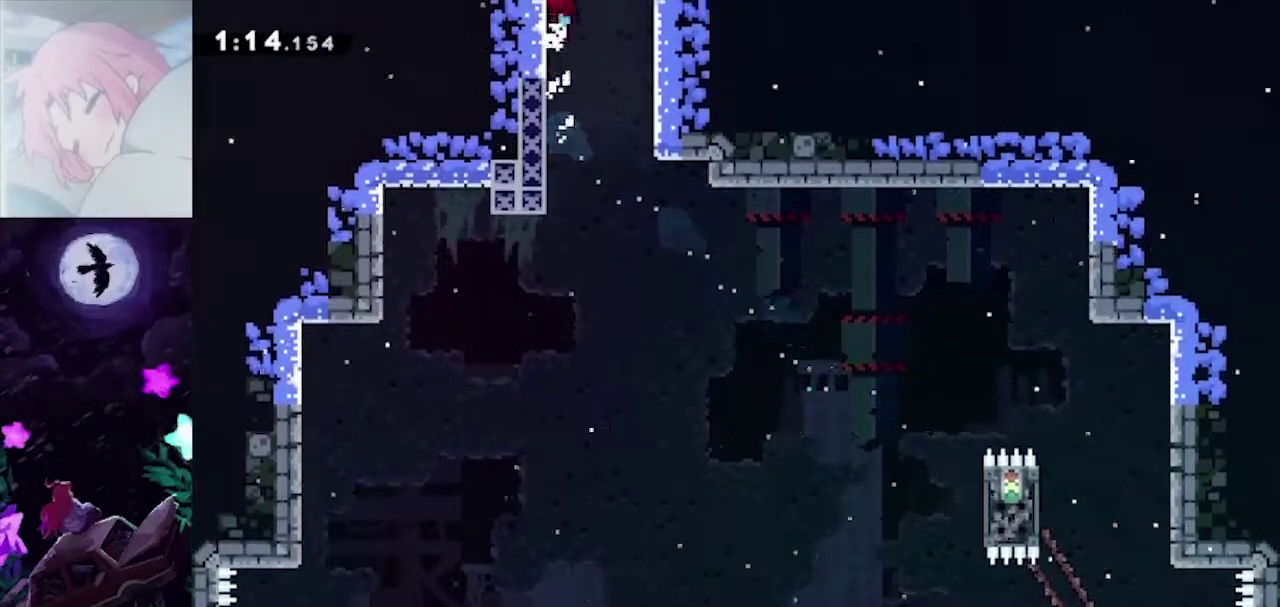
{"buttons": ["B"], "left_stick": "left", "right_stick": "center", "events": [[17, "L1", "up"], [50, "left_stick", "center"], [100, "left_stick", "left"], [200, "left_stick", "center"], [250, "left_stick", "left"]]}
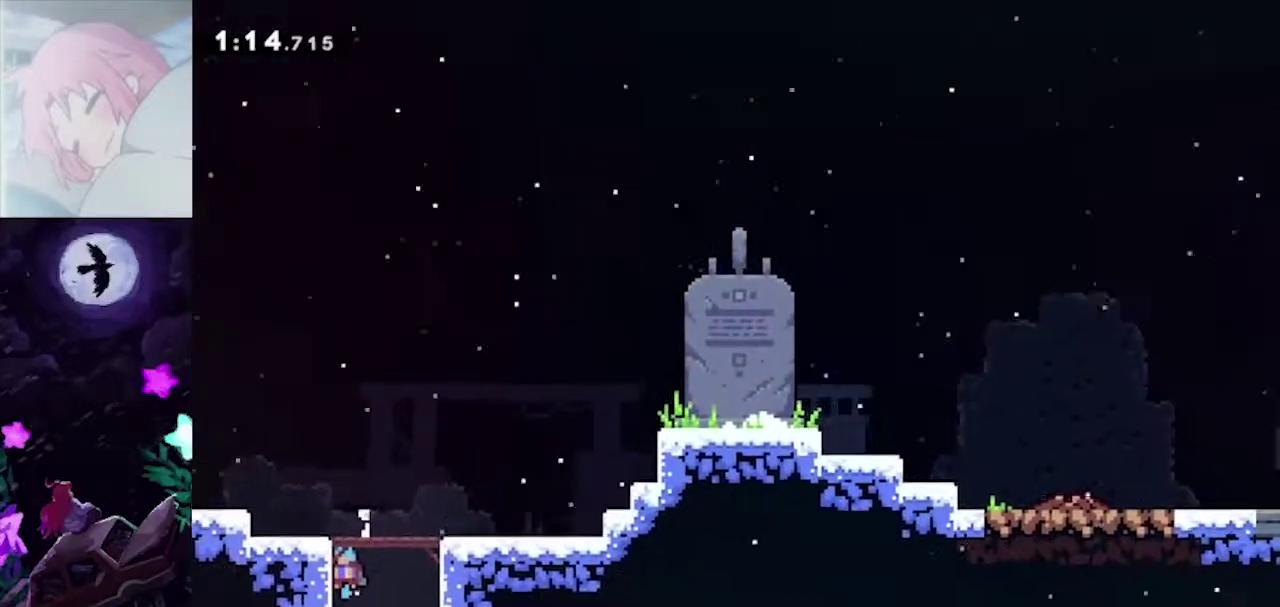
{"buttons": [], "left_stick": "down-right", "right_stick": "center", "events": [[33, "B", "up"], [33, "left_stick", "center"], [283, "left_stick", "down-left"], [317, "R1", "down"], [433, "R1", "up"], [433, "left_stick", "down"], [483, "left_stick", "down-right"]]}
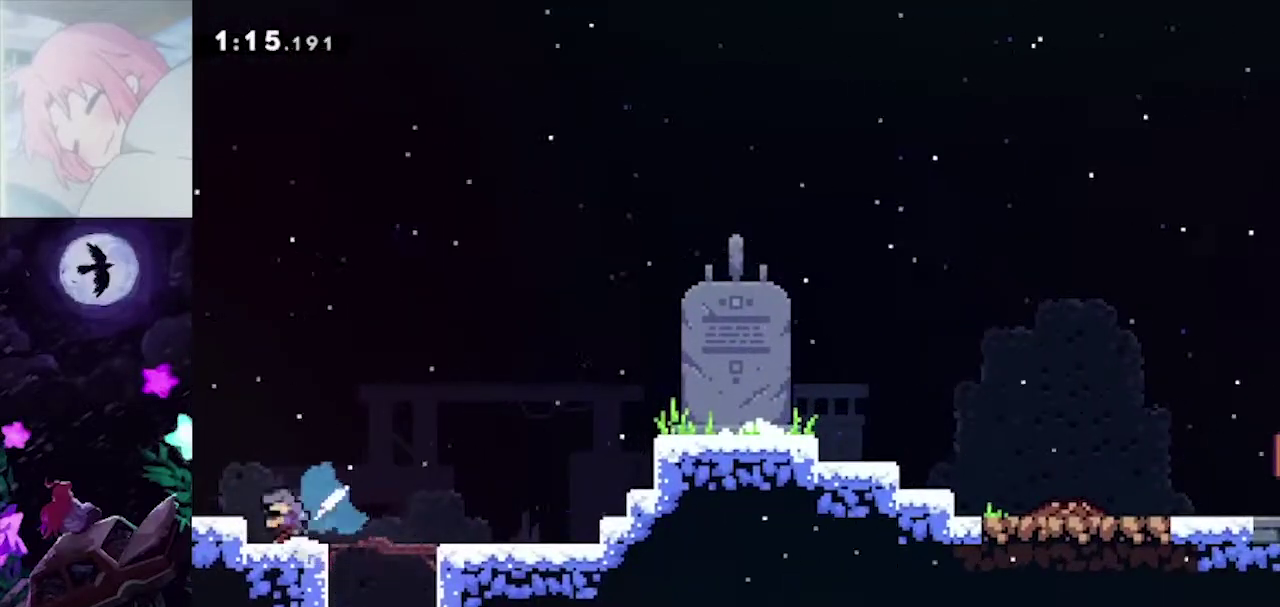
{"buttons": [], "left_stick": "down-right", "right_stick": "center", "events": [[50, "B", "down"], [67, "R1", "down"], [67, "left_stick", "up-right"], [267, "B", "up"], [267, "R1", "up"], [267, "left_stick", "down-right"]]}
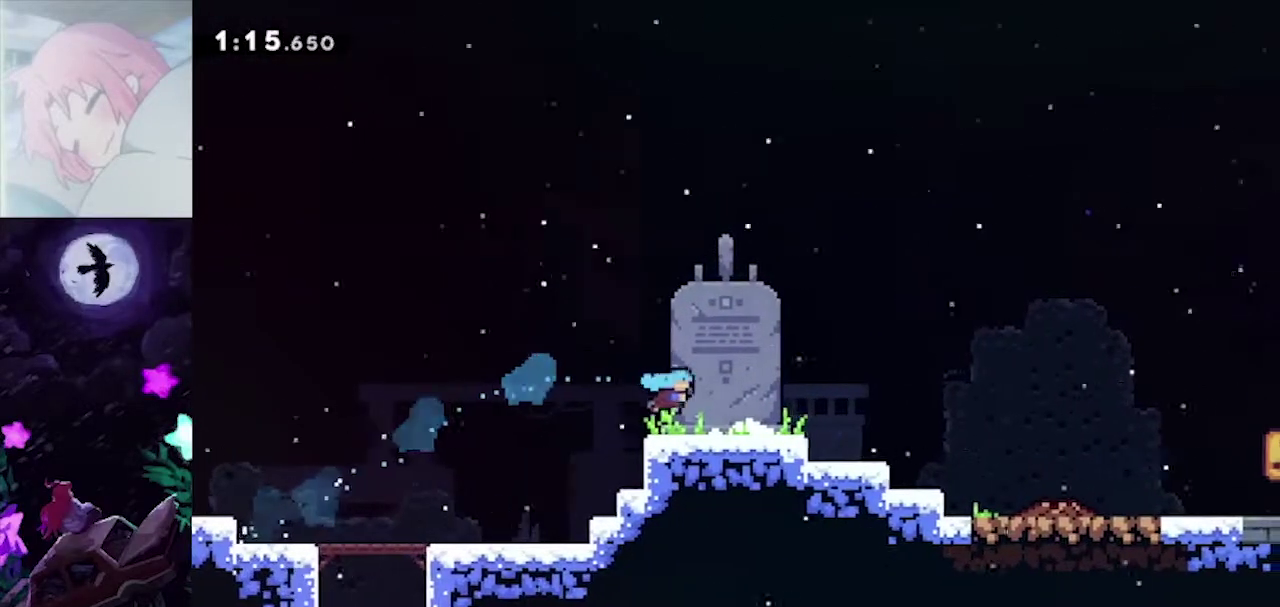
{"buttons": [], "left_stick": "up-right", "right_stick": "center", "events": [[33, "left_stick", "right"], [67, "B", "down"], [233, "left_stick", "up-right"], [250, "START", "down"], [417, "START", "up"], [450, "B", "up"]]}
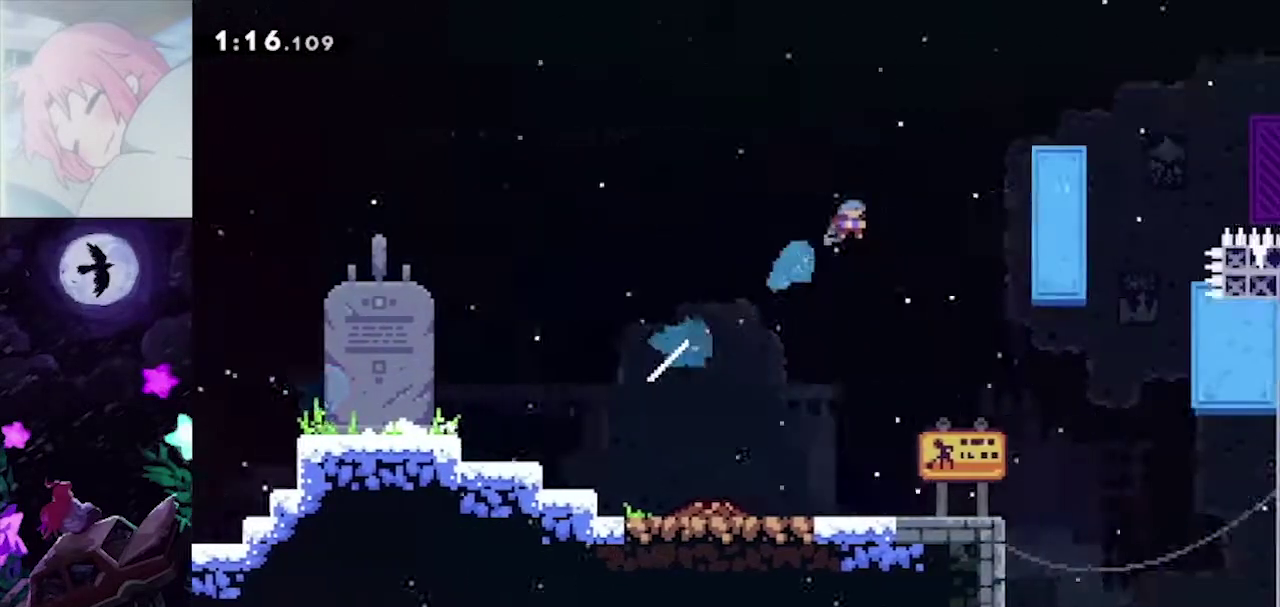
{"buttons": [], "left_stick": "left", "right_stick": "center", "events": [[17, "right_stick", "down"], [200, "right_stick", "center"], [217, "left_stick", "center"], [483, "left_stick", "left"]]}
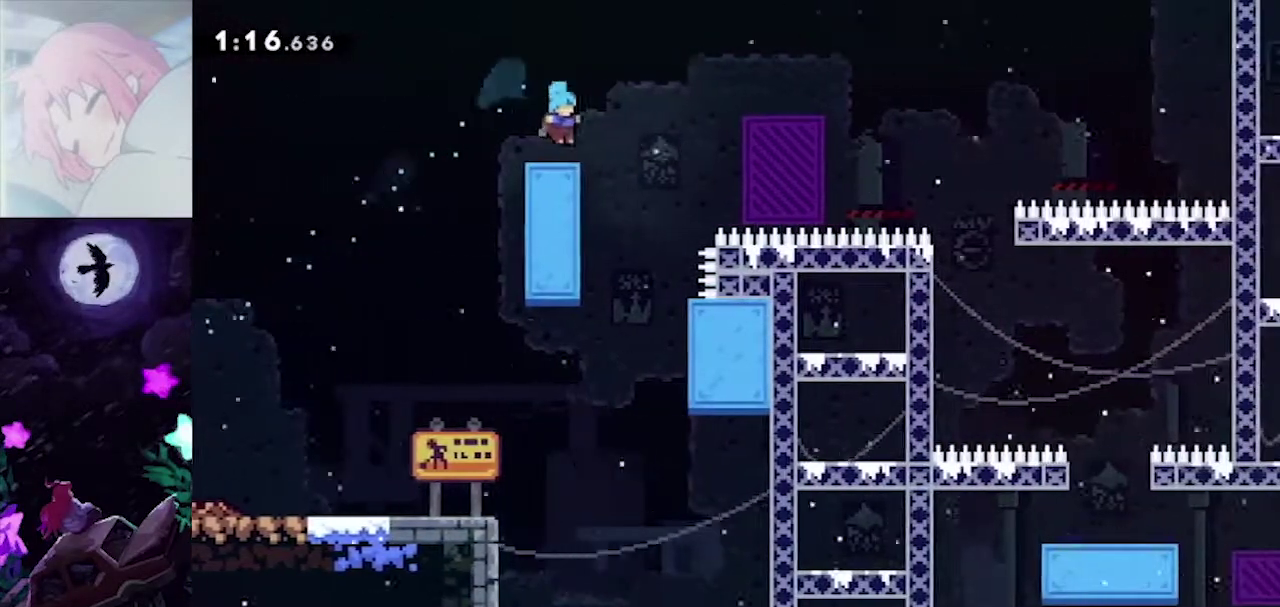
{"buttons": [], "left_stick": "right", "right_stick": "center", "events": [[50, "B", "down"], [50, "left_stick", "down-left"], [117, "B", "up"], [150, "left_stick", "down-right"], [200, "R1", "down"], [283, "R1", "up"], [350, "left_stick", "right"], [383, "B", "down"], [467, "B", "up"]]}
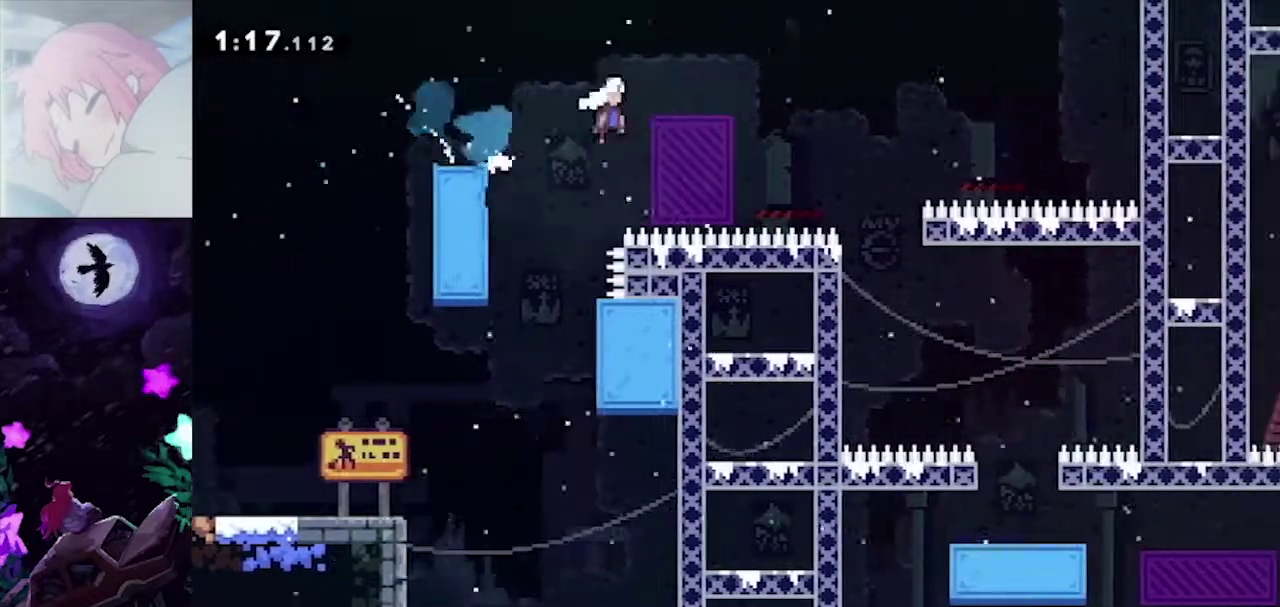
{"buttons": [], "left_stick": "right", "right_stick": "center", "events": [[217, "left_stick", "center"], [367, "left_stick", "right"]]}
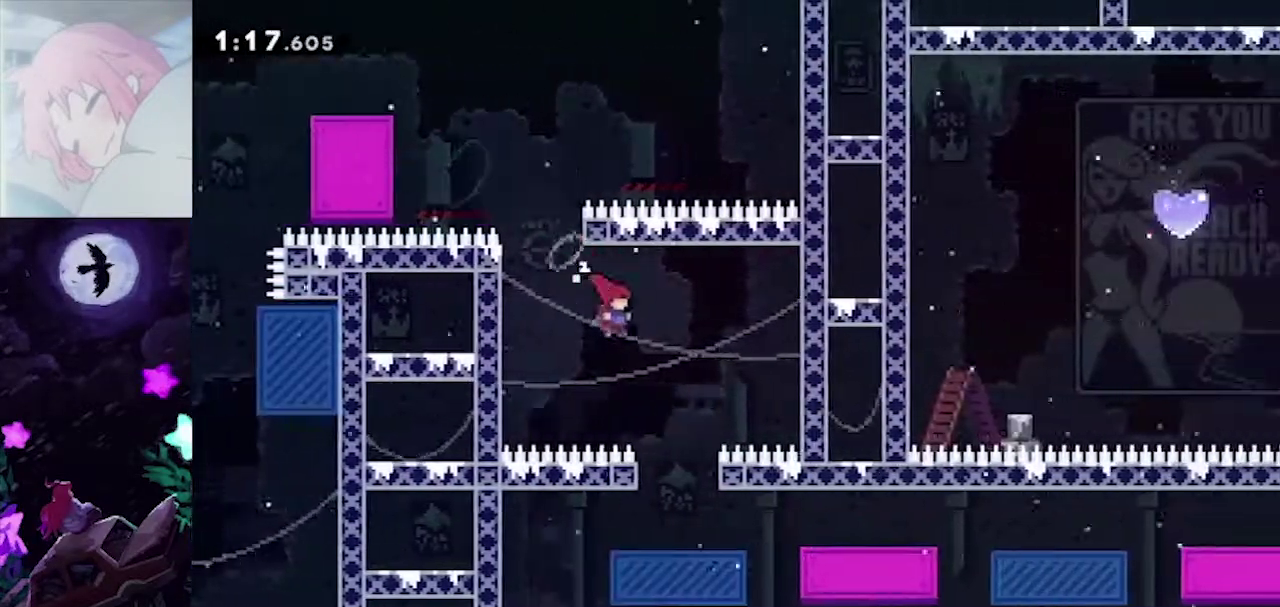
{"buttons": [], "left_stick": "down-right", "right_stick": "center", "events": [[83, "left_stick", "center"], [267, "left_stick", "right"], [317, "START", "down"], [467, "START", "up"], [467, "left_stick", "down-right"]]}
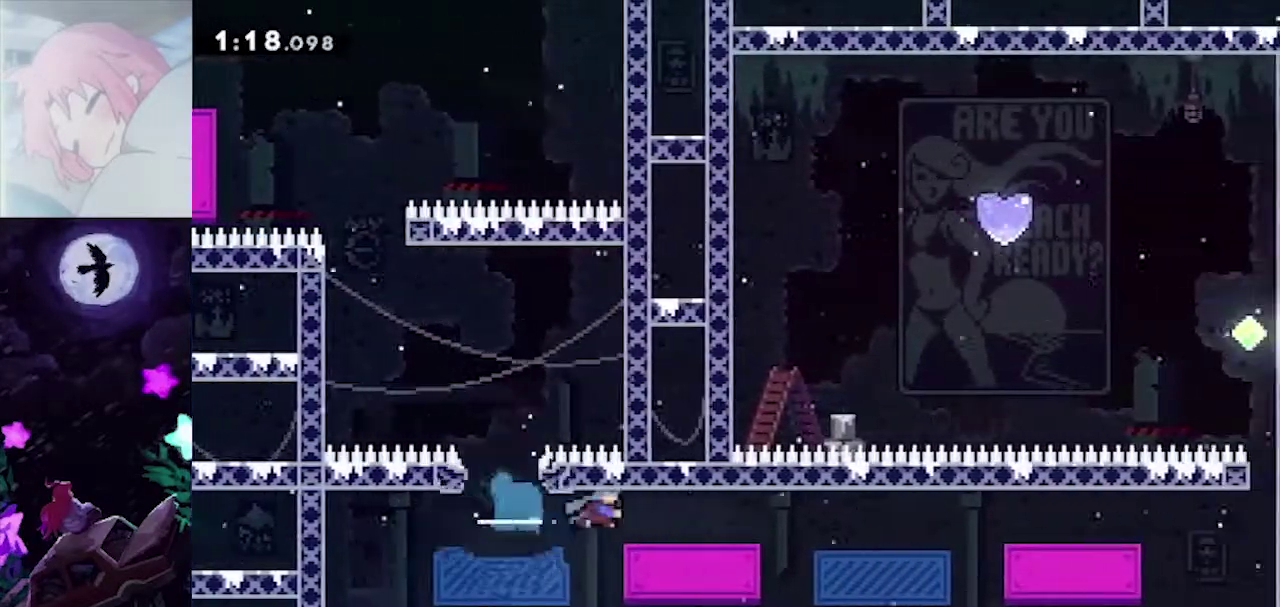
{"buttons": [], "left_stick": "down-right", "right_stick": "center", "events": [[117, "B", "down"], [133, "left_stick", "right"], [183, "START", "down"], [383, "START", "up"], [433, "B", "up"], [433, "left_stick", "down-right"]]}
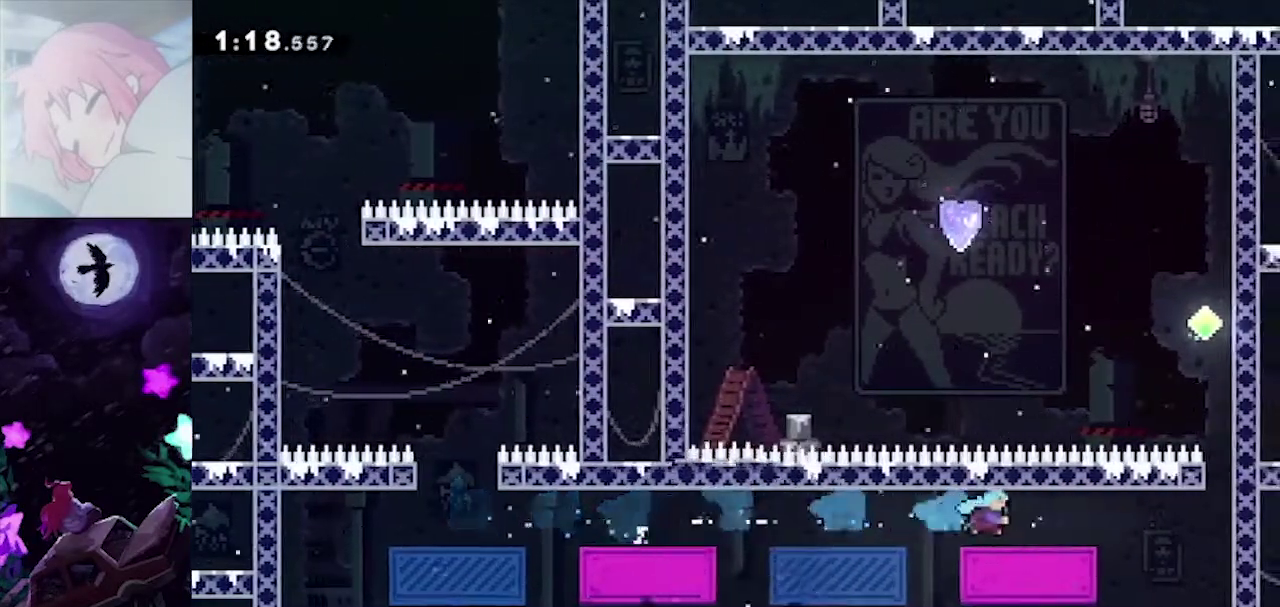
{"buttons": [], "left_stick": "up", "right_stick": "center", "events": [[50, "B", "down"], [83, "left_stick", "right"], [183, "B", "up"], [267, "left_stick", "up-right"], [333, "R1", "down"], [333, "left_stick", "up"], [500, "R1", "up"]]}
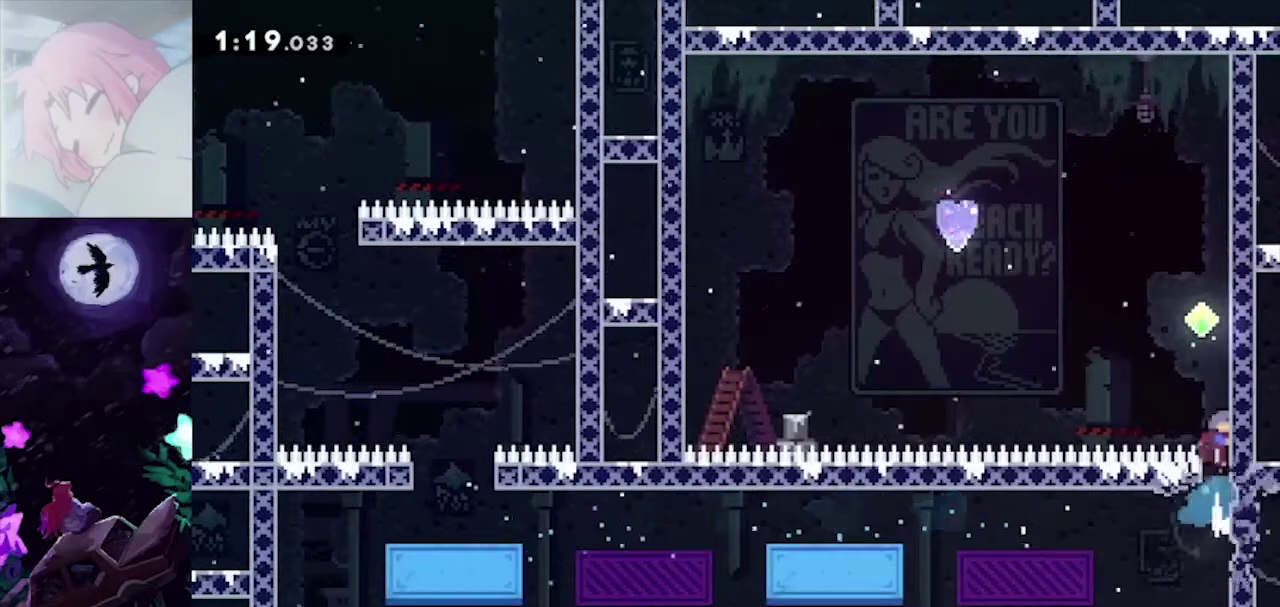
{"buttons": ["B", "R1"], "left_stick": "left", "right_stick": "center", "events": [[150, "B", "down"], [283, "left_stick", "left"], [350, "R1", "down"]]}
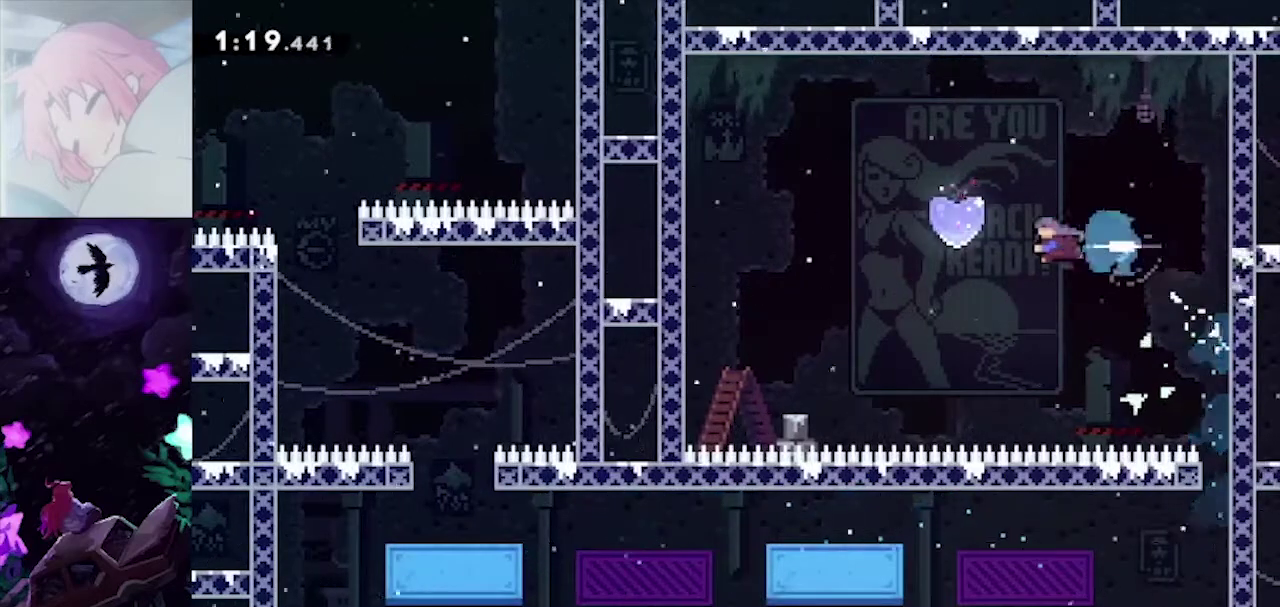
{"buttons": ["B"], "left_stick": "up-left", "right_stick": "center", "events": [[17, "left_stick", "up-left"], [33, "R1", "up"]]}
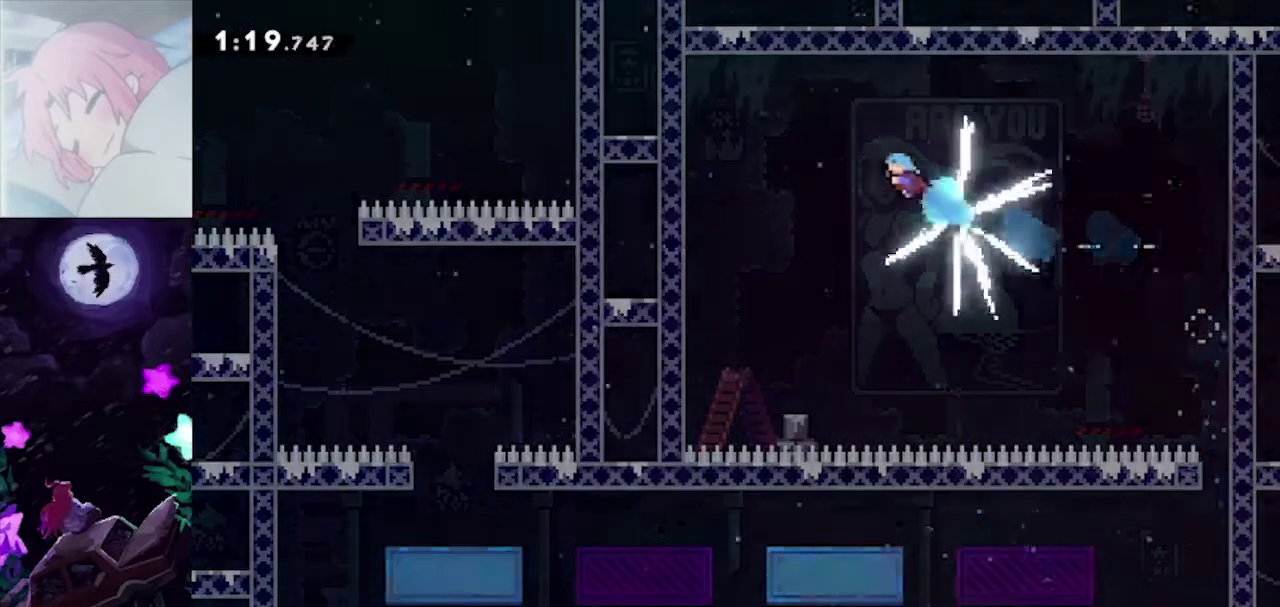
{"buttons": ["B"], "left_stick": "up-left", "right_stick": "center", "events": []}
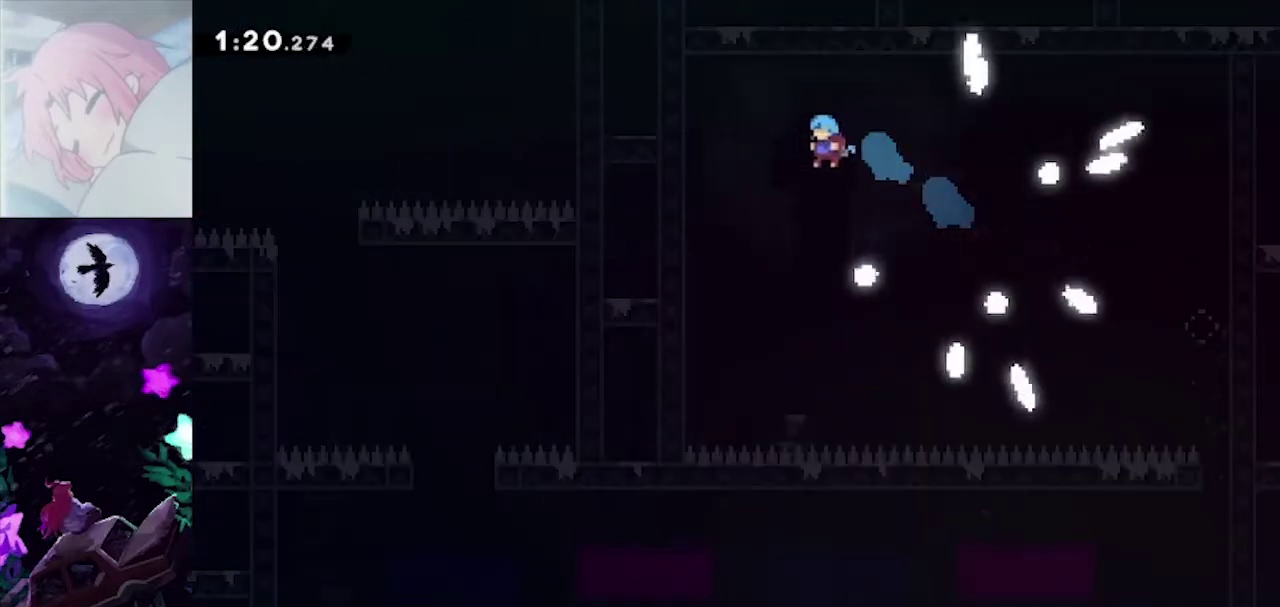
{"buttons": ["B"], "left_stick": "up-left", "right_stick": "center", "events": []}
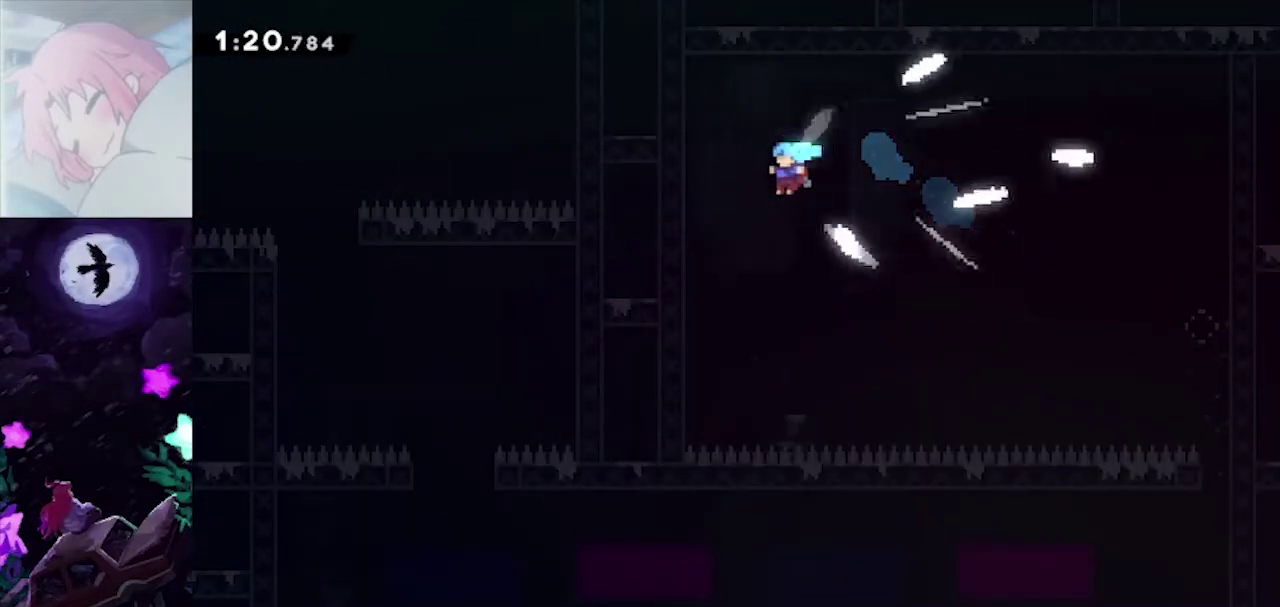
{"buttons": ["B"], "left_stick": "up-left", "right_stick": "center", "events": []}
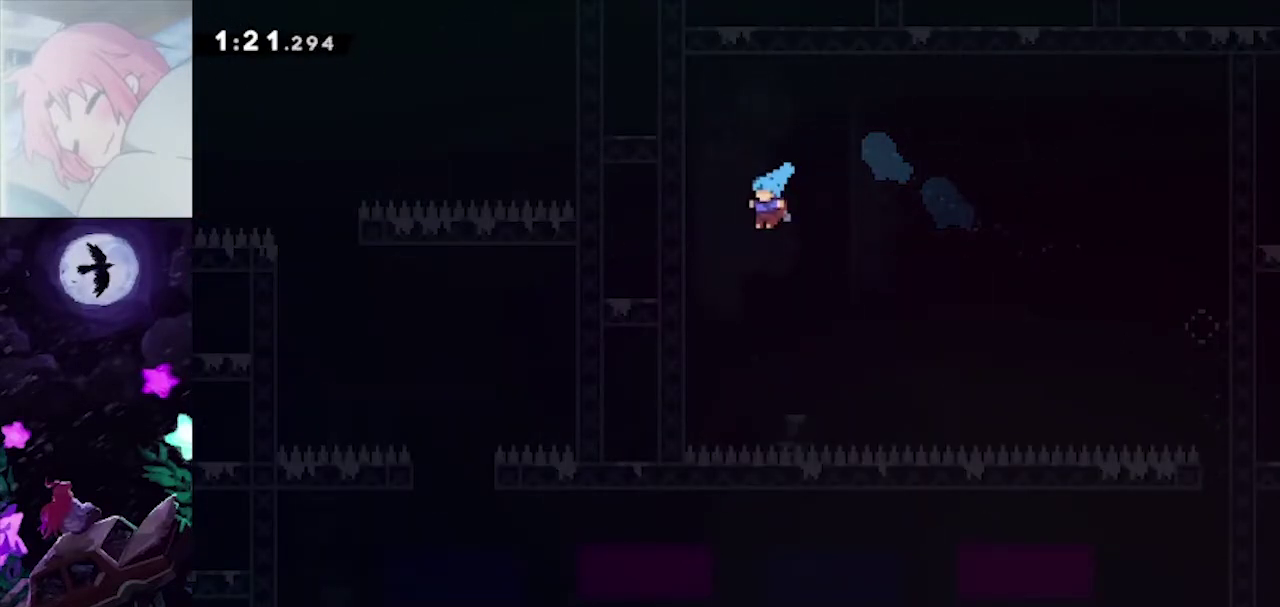
{"buttons": ["B"], "left_stick": "up-left", "right_stick": "center", "events": []}
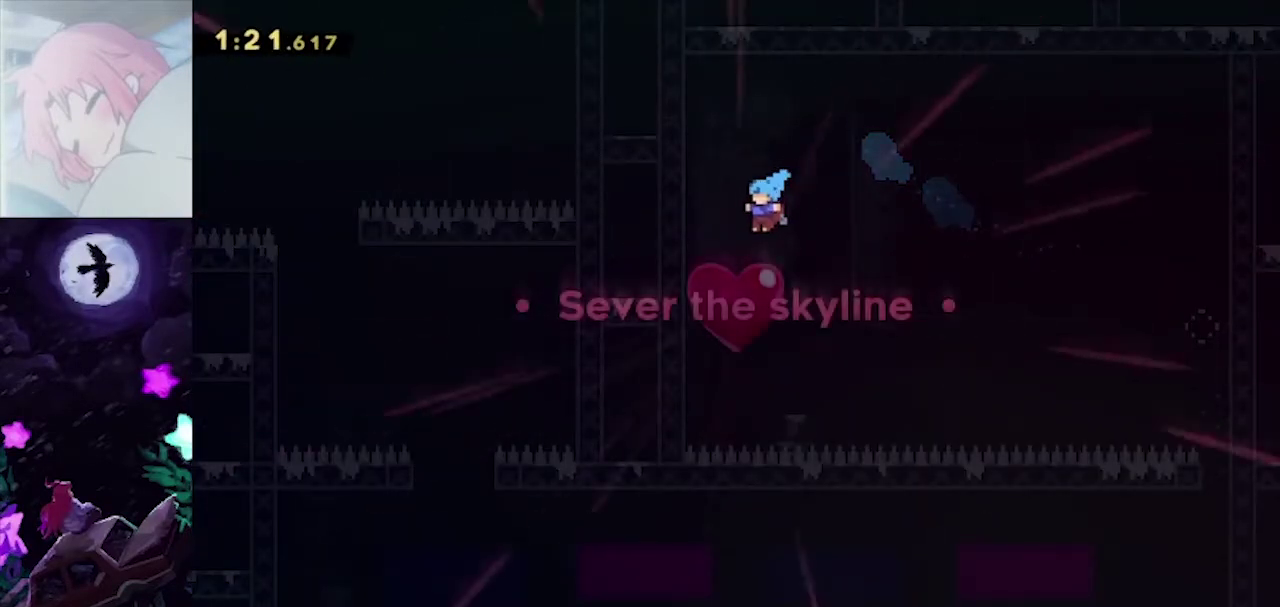
{"buttons": [], "left_stick": "center", "right_stick": "center", "events": [[217, "B", "up"], [383, "left_stick", "center"]]}
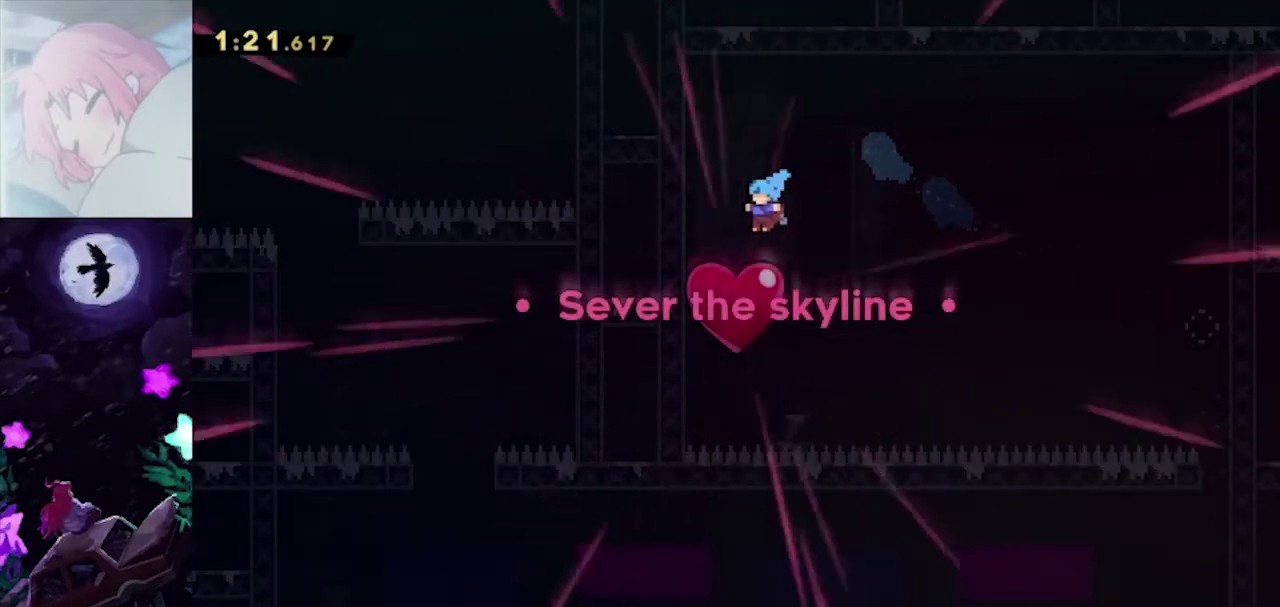
{"buttons": ["A"], "left_stick": "center", "right_stick": "center", "events": [[333, "A", "down"], [400, "A", "up"], [467, "A", "down"]]}
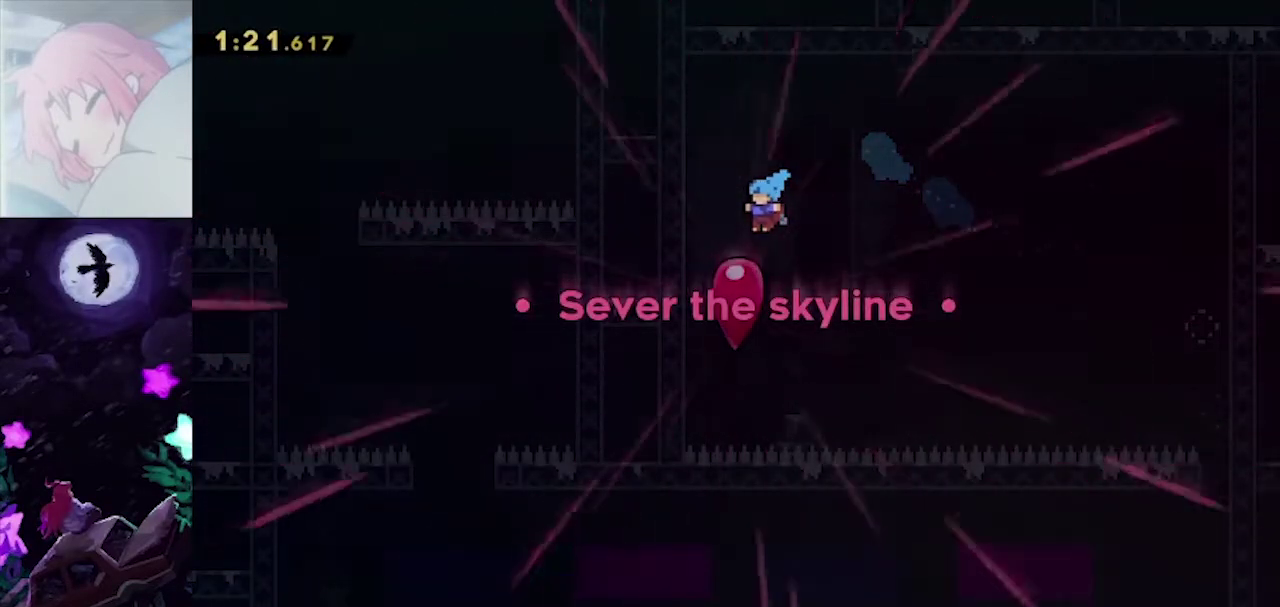
{"buttons": [], "left_stick": "center", "right_stick": "center", "events": [[17, "A", "up"], [333, "A", "down"], [400, "A", "up"]]}